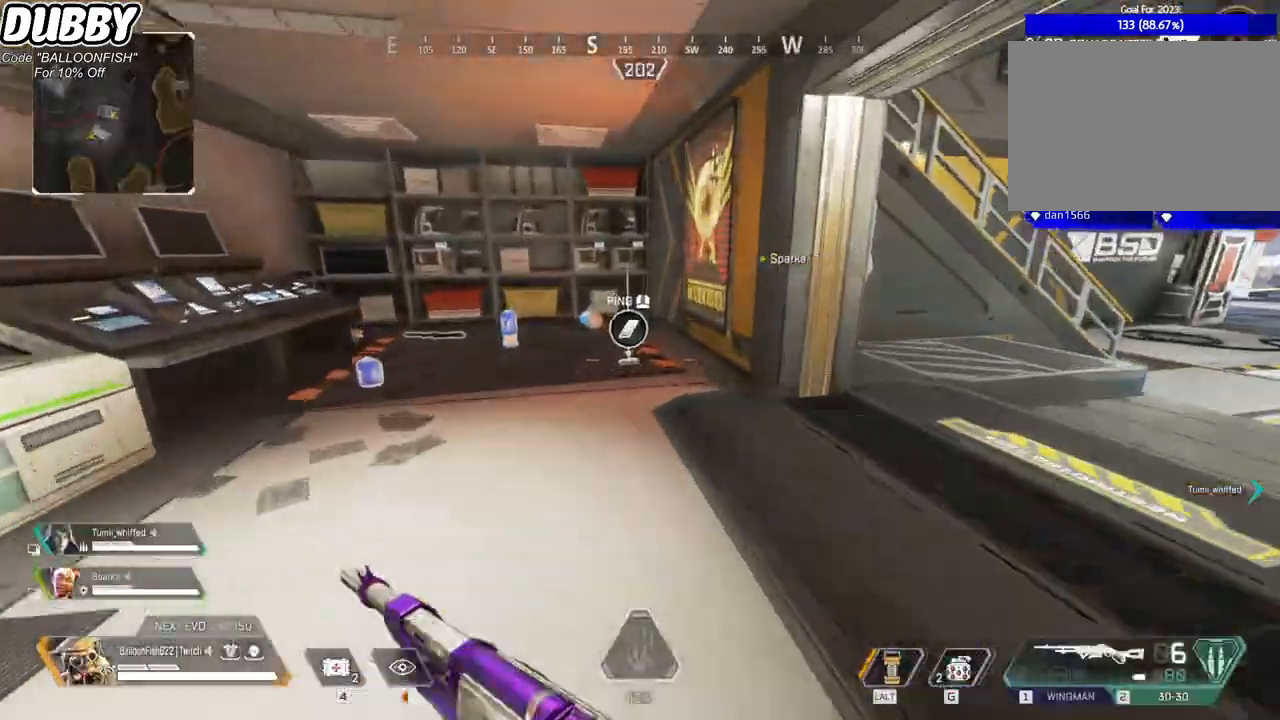
Gameplay with keyboard and mouse; each line is a JSON object with the keys and mouse buttons held at the frame after it. "events" lists presses ("down") and releases ("up") of "1", "2", "3", "4", "5", "a", "b", "c", "ctrl", "d", "e", "f", "g", "r", "s", "shift", "space", "t", "tab", "v", "w", "x", "z", "mouse_left", "mouse_wheel", "mouse_right", "mouse_mb4" and "mouse_mb5" between this image and that frame as [ms after this image, input, new state], when the widget could be followed in between. "mouse_left", "mouse_wheel", "mouse_right", "mouse_mb4", "mouse_mb5" = the "left", "wheel", "right", "mb4", "mb5" buttons of the "mouse" list. No other keys are recorded. "wheel" means that the mouse wheel is clicked or scrolled. Mouse movement is not recorded.
{"keys": ["w"], "mouse": [], "events": []}
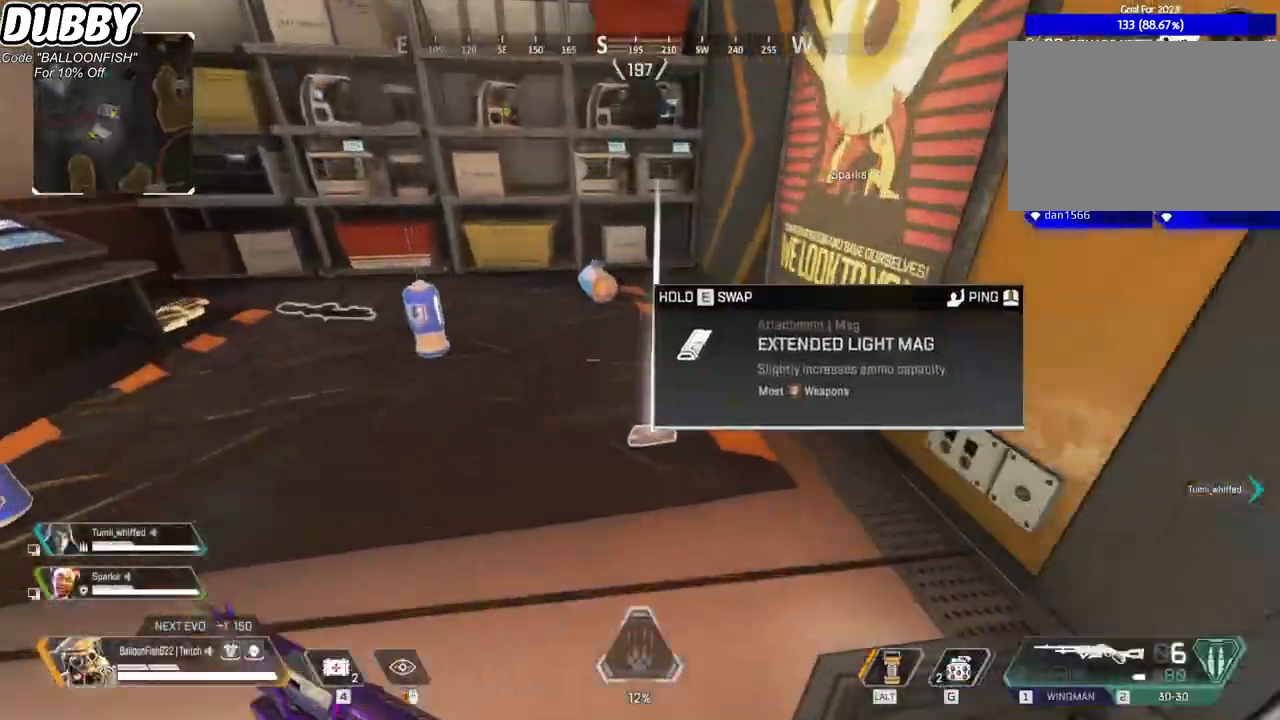
{"keys": ["a"], "mouse": [], "events": [[66, "e", "down"], [167, "e", "up"], [333, "a", "down"], [333, "e", "down"], [333, "w", "up"], [434, "e", "up"]]}
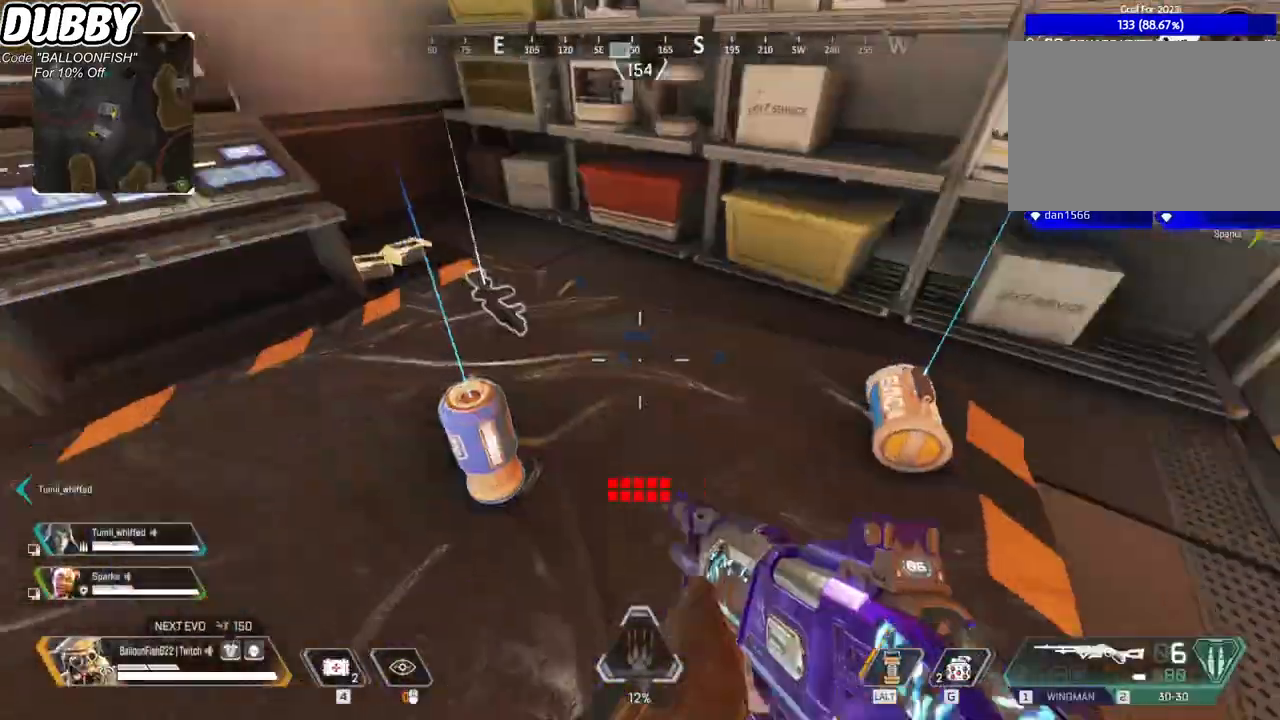
{"keys": ["w"], "mouse": [], "events": [[34, "e", "down"], [201, "a", "up"], [401, "e", "up"], [501, "w", "down"]]}
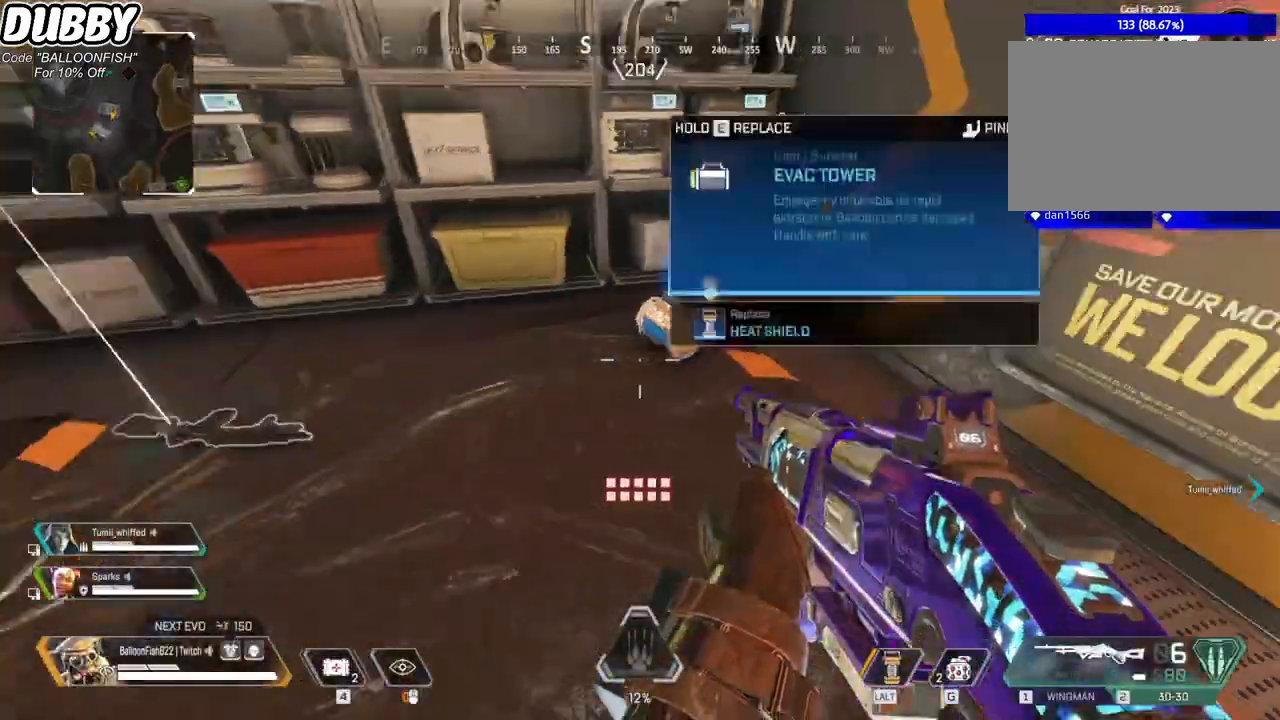
{"keys": ["a", "e", "s"], "mouse": [], "events": [[34, "e", "down"], [134, "w", "up"], [401, "s", "down"], [501, "a", "down"]]}
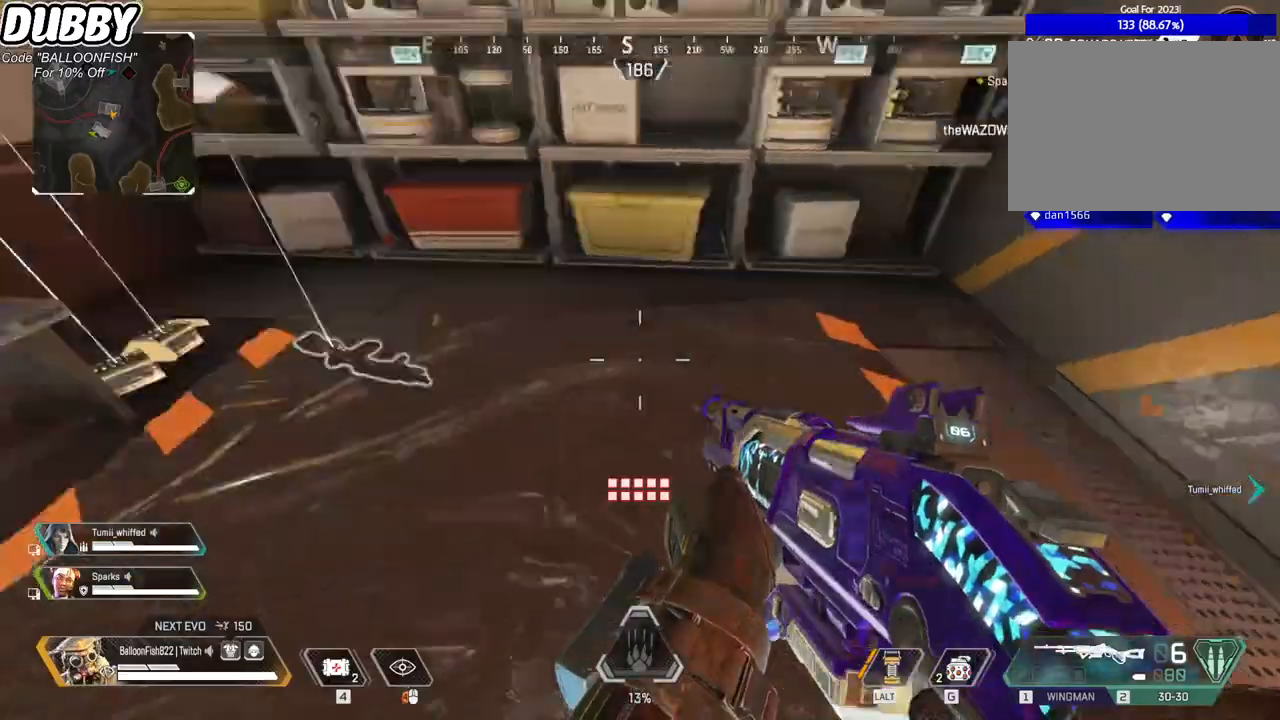
{"keys": ["a", "w"], "mouse": [], "events": [[100, "e", "up"], [100, "s", "up"], [301, "e", "down"], [401, "e", "up"], [401, "w", "down"]]}
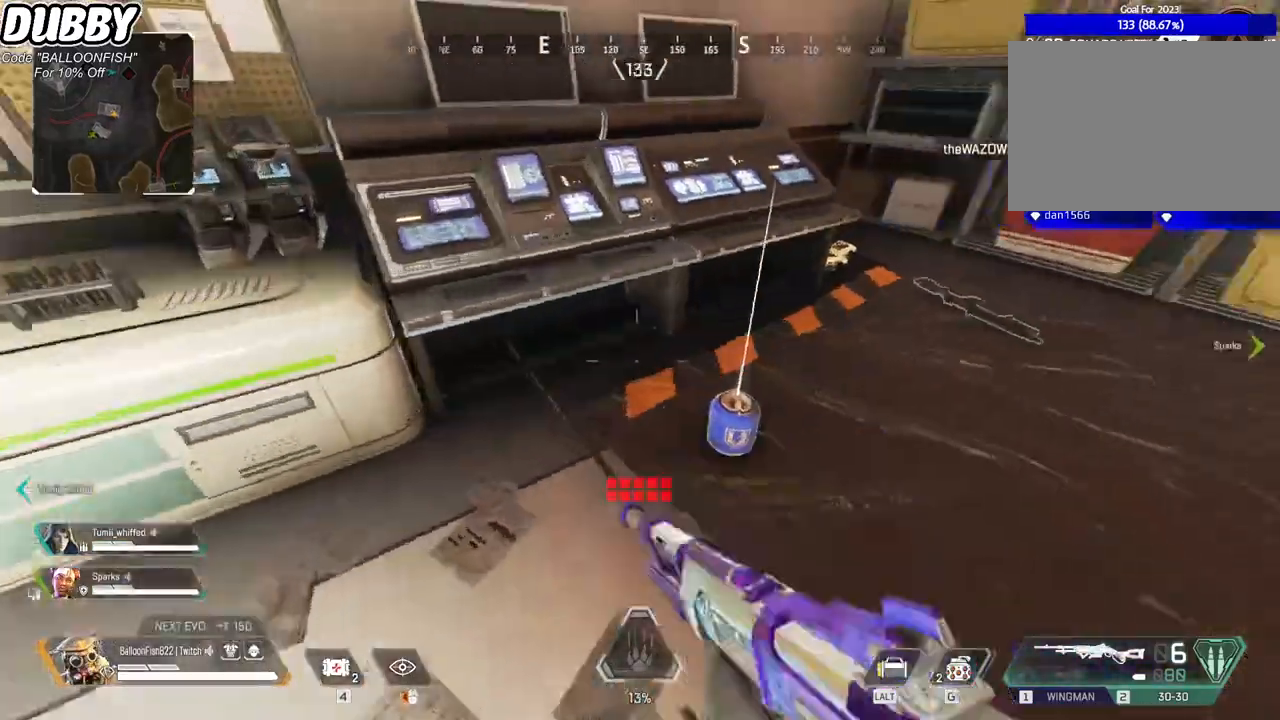
{"keys": [], "mouse": [], "events": [[133, "w", "up"], [167, "a", "up"], [167, "e", "down"], [200, "e", "up"], [367, "d", "down"], [434, "d", "up"]]}
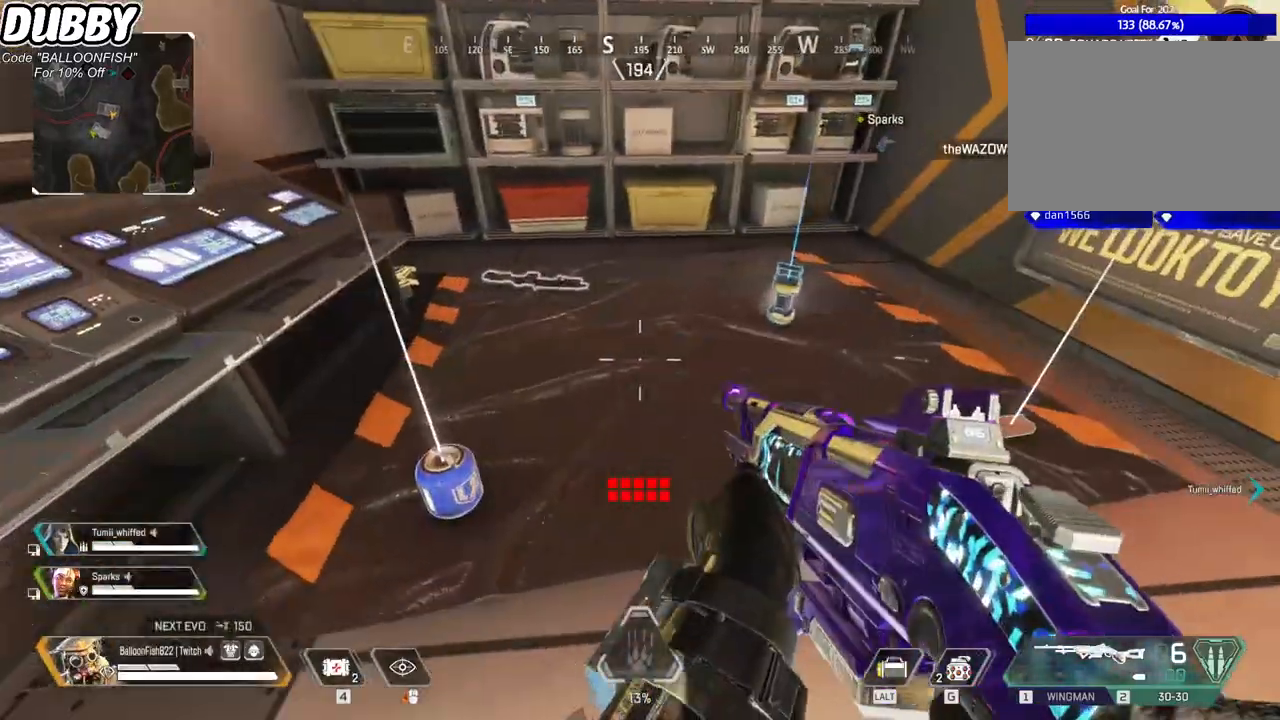
{"keys": [], "mouse": [], "events": [[133, "w", "down"], [267, "w", "up"], [367, "e", "down"], [400, "e", "up"]]}
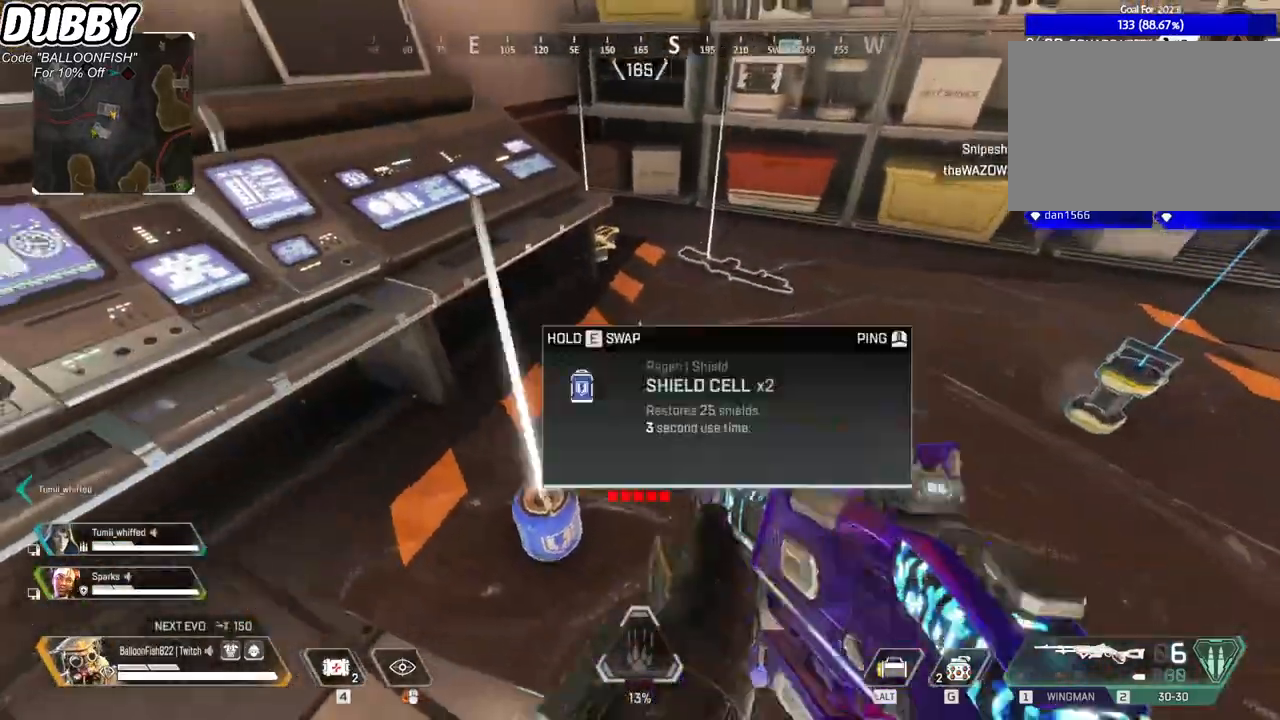
{"keys": ["w"], "mouse": [], "events": [[100, "s", "down"], [133, "e", "down"], [200, "s", "up"], [233, "e", "up"], [434, "w", "down"]]}
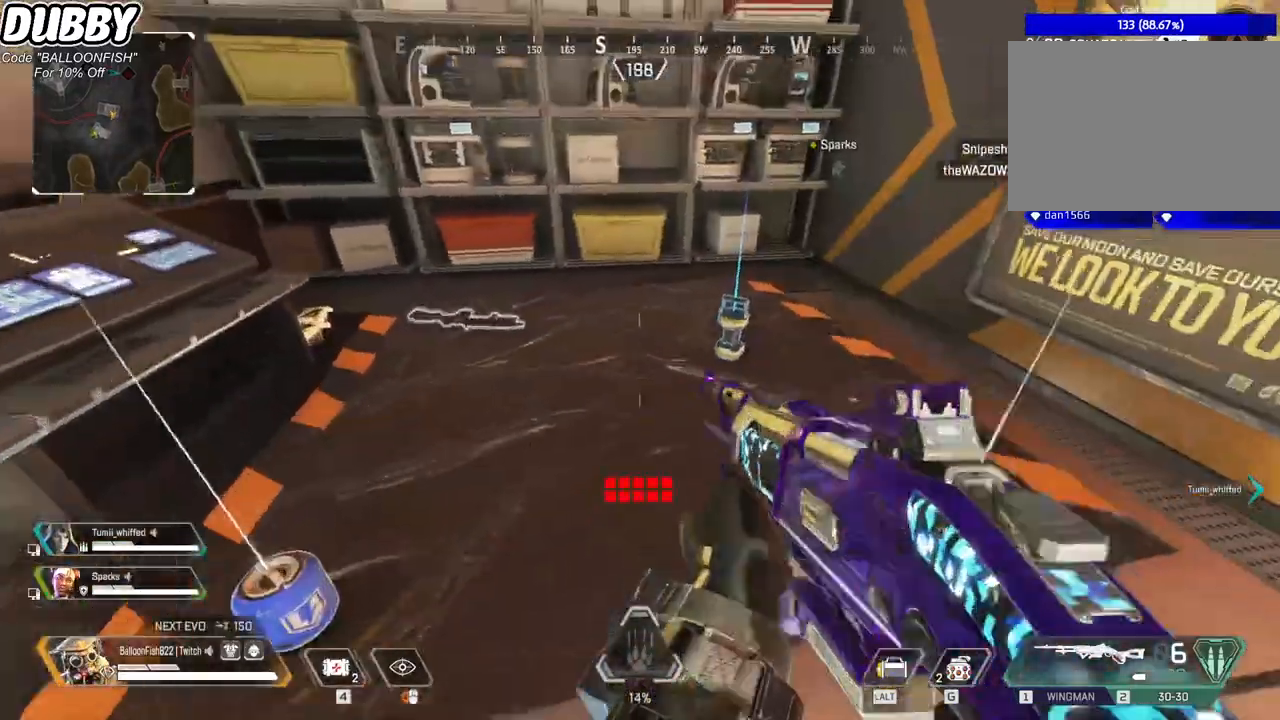
{"keys": ["d"], "mouse": [], "events": [[268, "w", "up"], [501, "d", "down"]]}
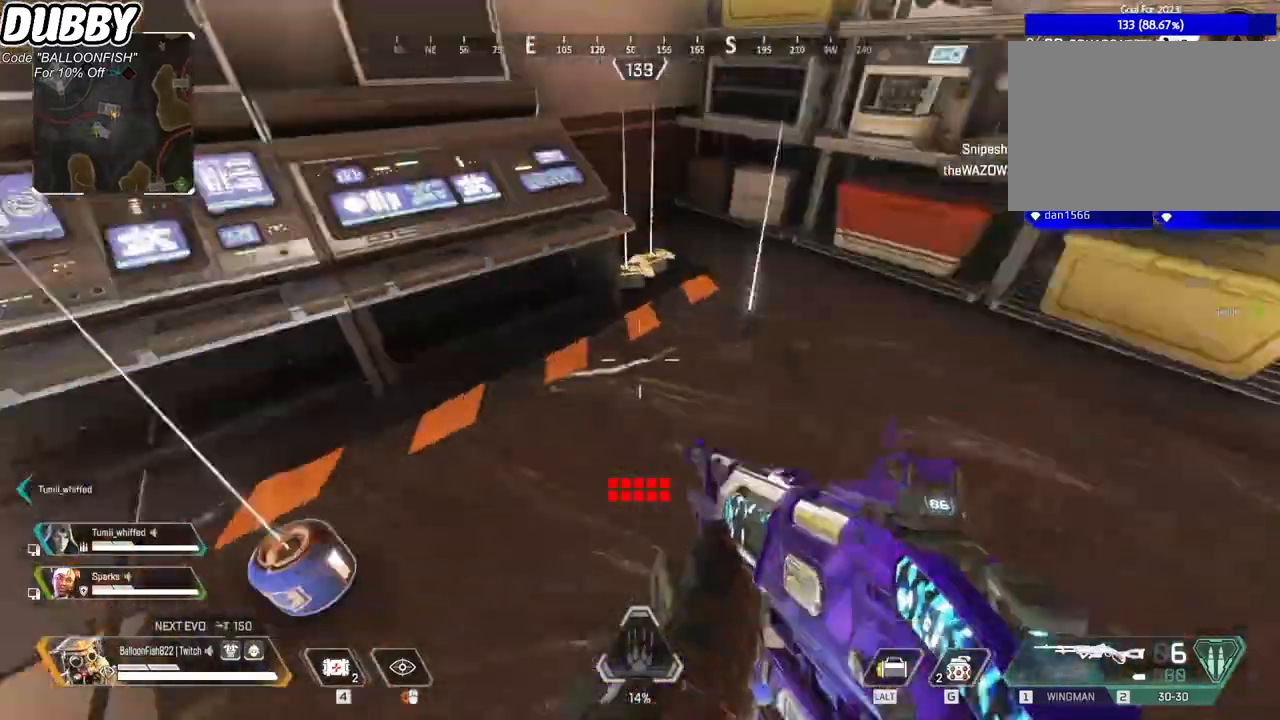
{"keys": [], "mouse": [], "events": [[401, "d", "up"]]}
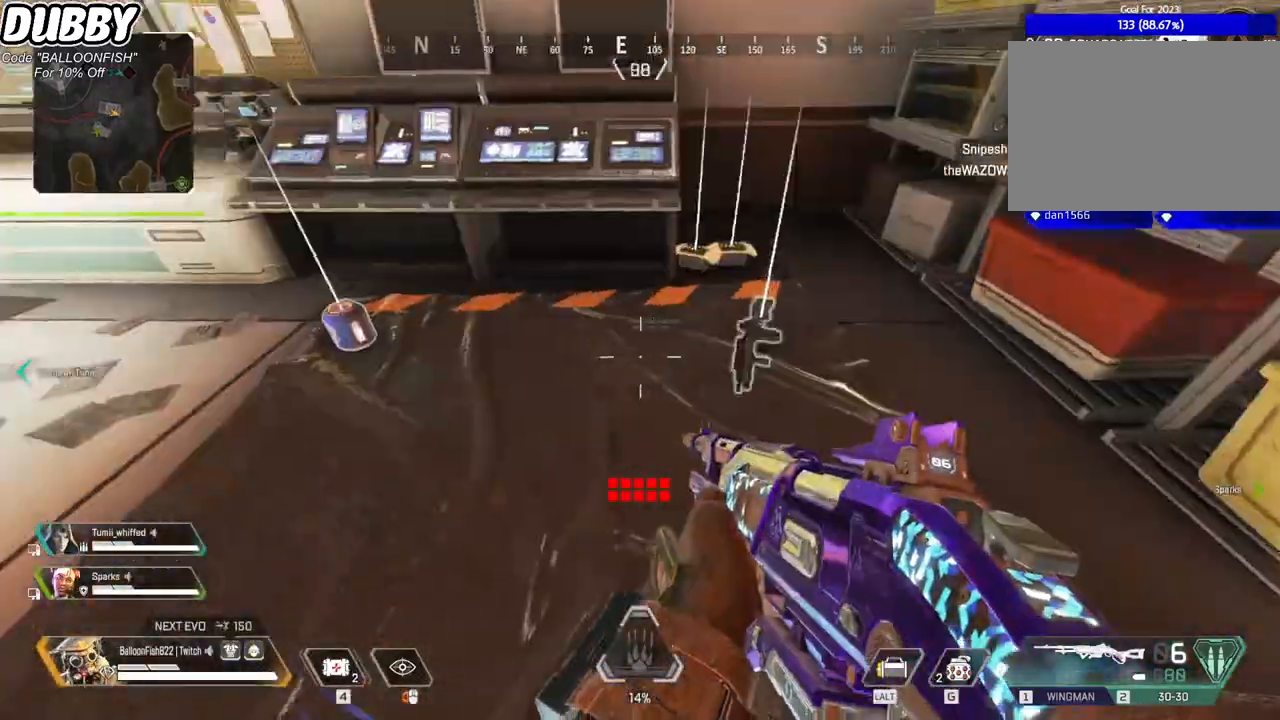
{"keys": ["d", "w"], "mouse": [], "events": [[134, "1", "down"], [200, "1", "up"], [200, "d", "down"], [301, "w", "down"]]}
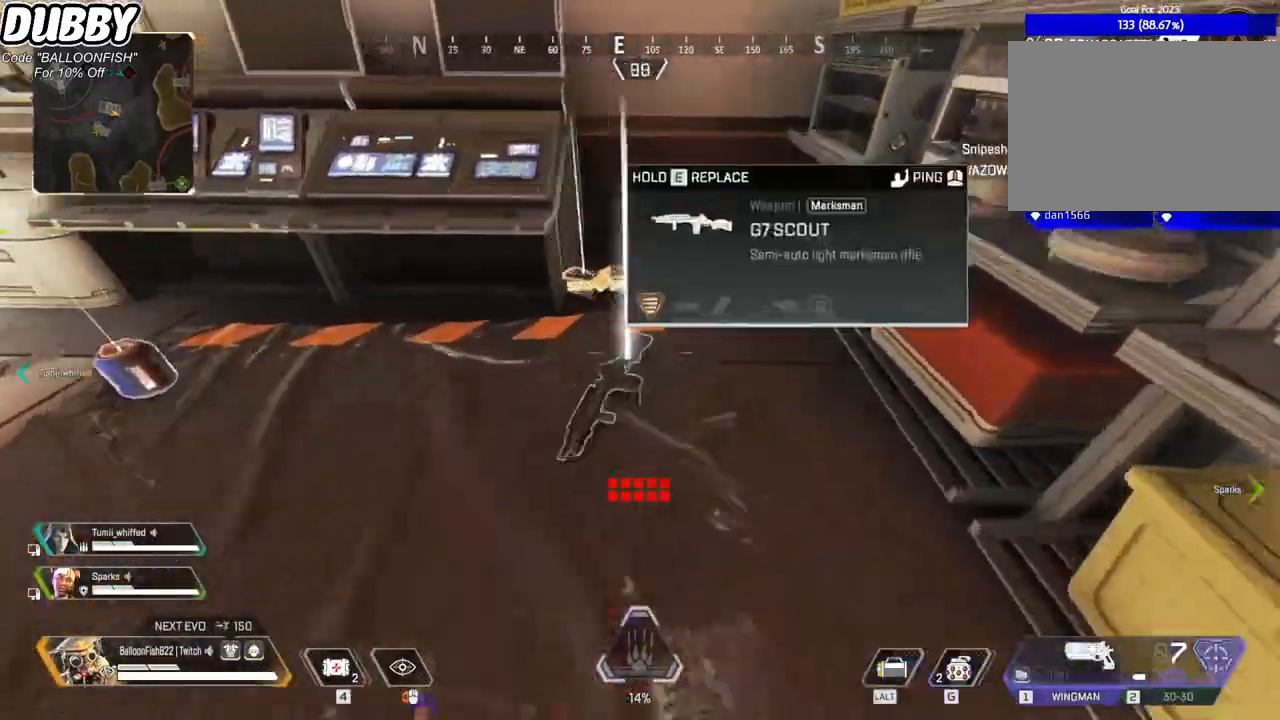
{"keys": ["e"], "mouse": [], "events": [[167, "d", "up"], [234, "w", "up"], [501, "e", "down"]]}
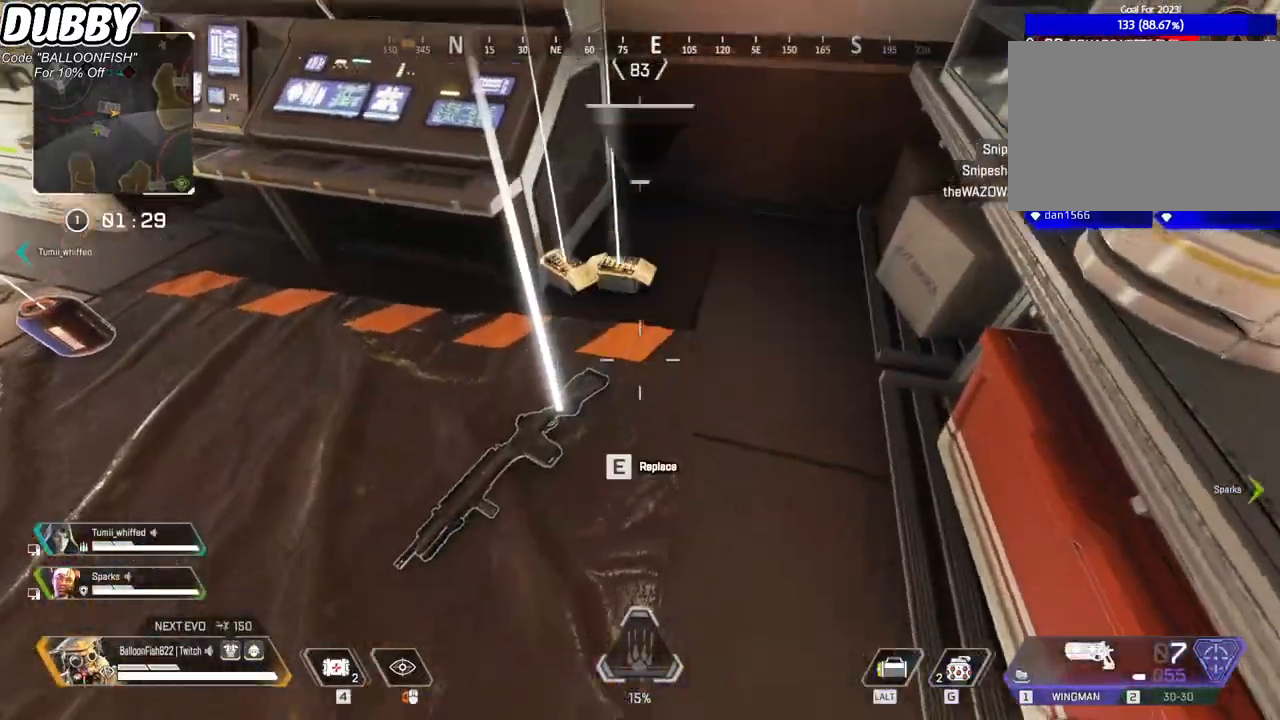
{"keys": [], "mouse": [], "events": [[467, "e", "up"]]}
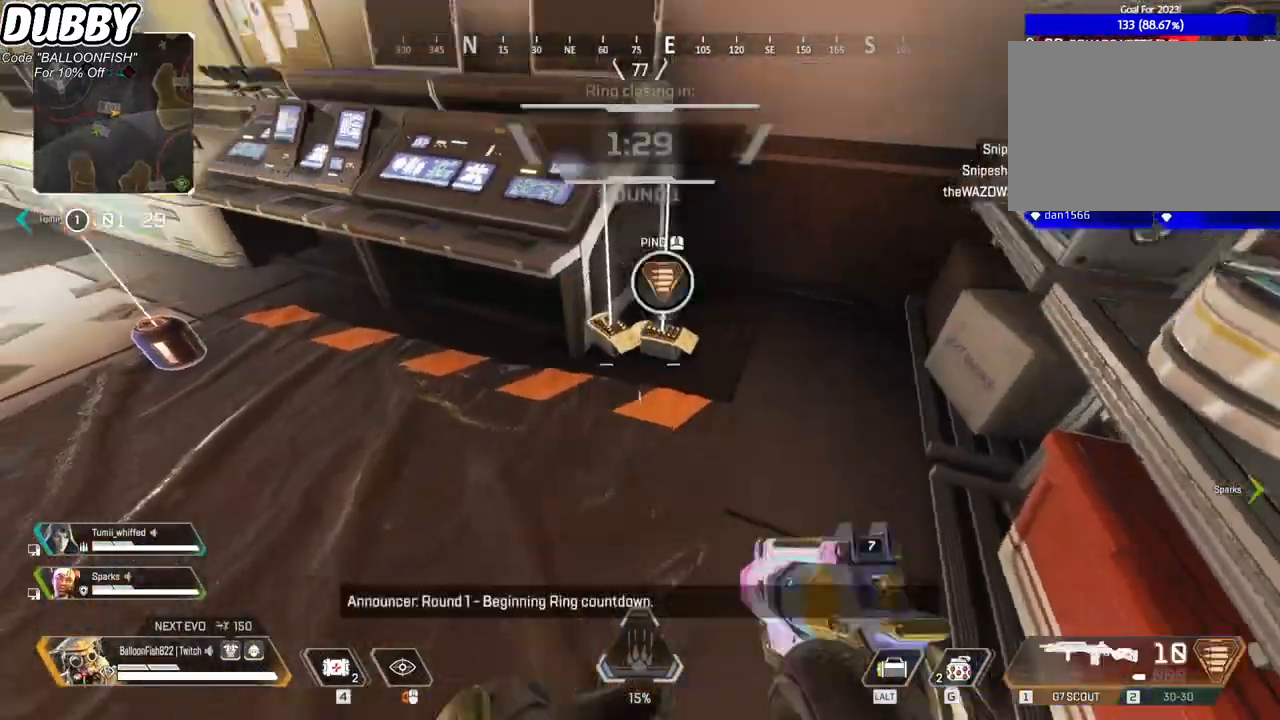
{"keys": ["tab"], "mouse": [], "events": [[33, "w", "down"], [100, "e", "down"], [167, "w", "up"], [200, "e", "up"], [300, "e", "down"], [400, "e", "up"], [434, "tab", "down"]]}
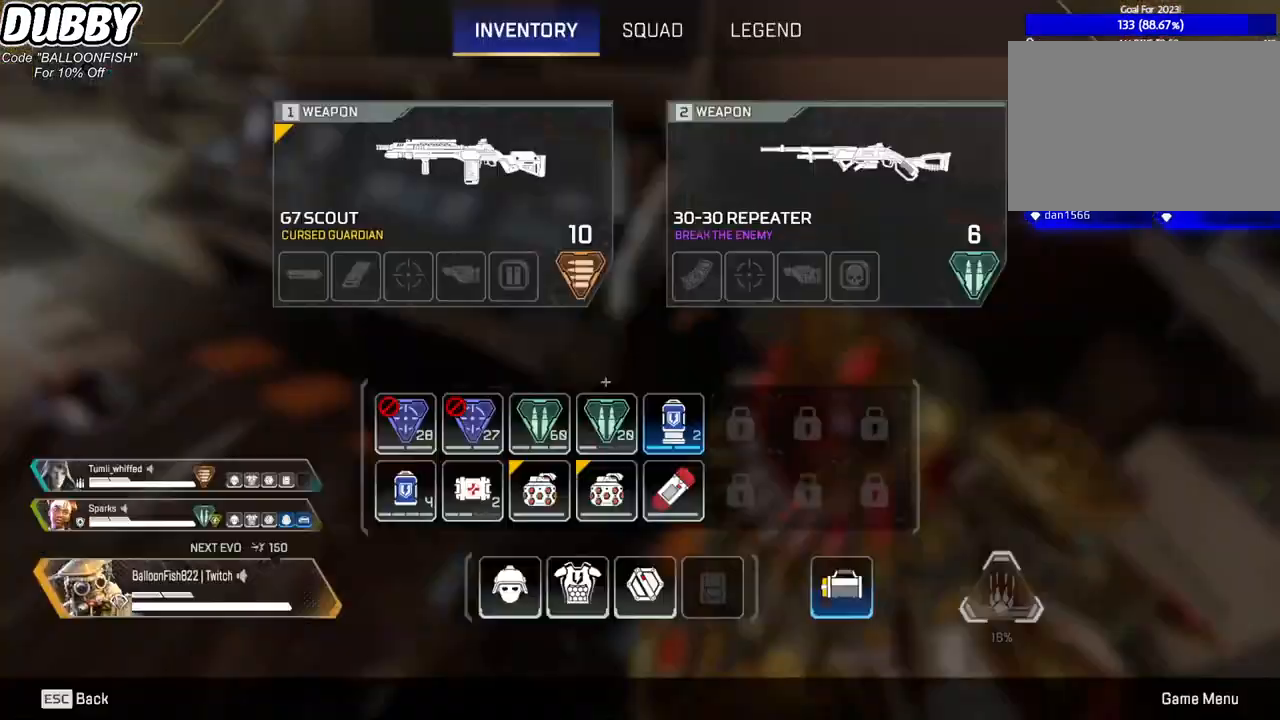
{"keys": ["a"], "mouse": ["right"], "events": [[101, "tab", "up"], [368, "a", "down"], [368, "mouse_right", "down"], [401, "mouse_right", "up"], [501, "mouse_right", "down"]]}
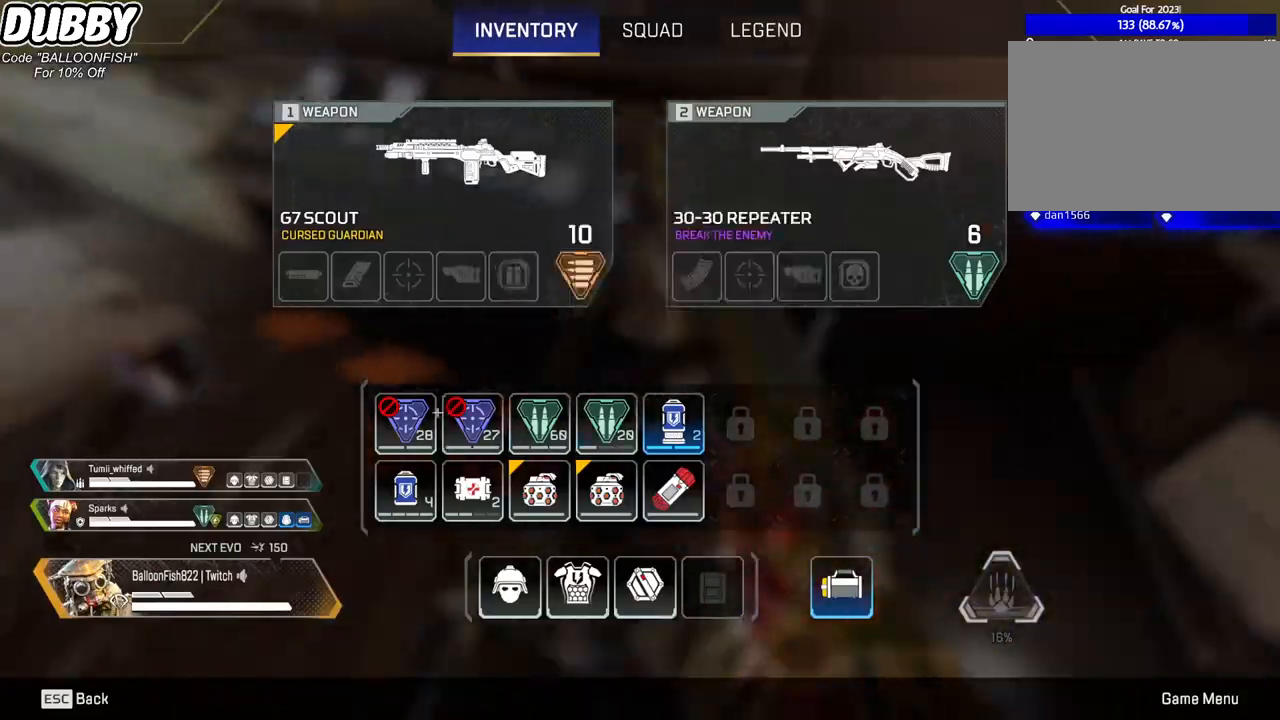
{"keys": [], "mouse": [], "events": [[100, "mouse_right", "up"], [134, "a", "up"], [201, "d", "down"], [334, "tab", "down"], [368, "tab", "up"], [434, "d", "up"]]}
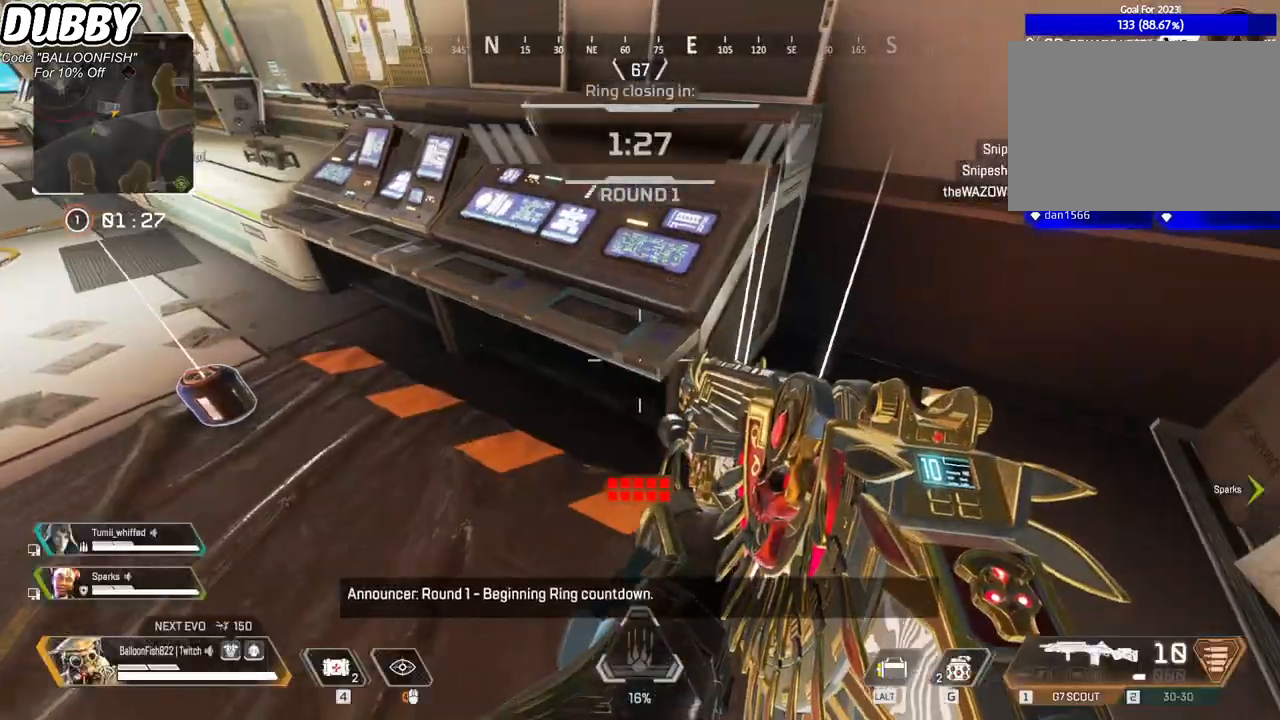
{"keys": ["a"], "mouse": [], "events": [[167, "tab", "down"], [200, "tab", "up"], [367, "a", "down"]]}
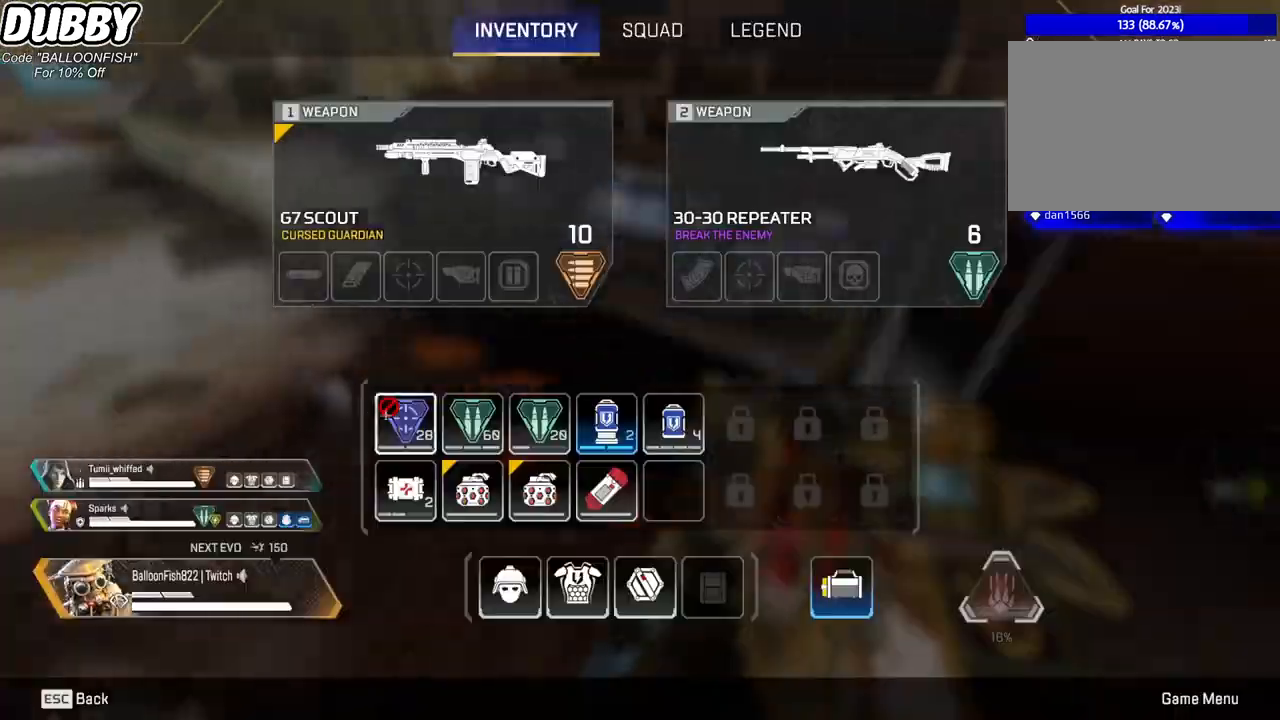
{"keys": ["d", "w"], "mouse": [], "events": [[33, "mouse_right", "down"], [100, "a", "up"], [133, "d", "down"], [133, "mouse_right", "up"], [167, "tab", "down"], [334, "tab", "up"], [467, "w", "down"]]}
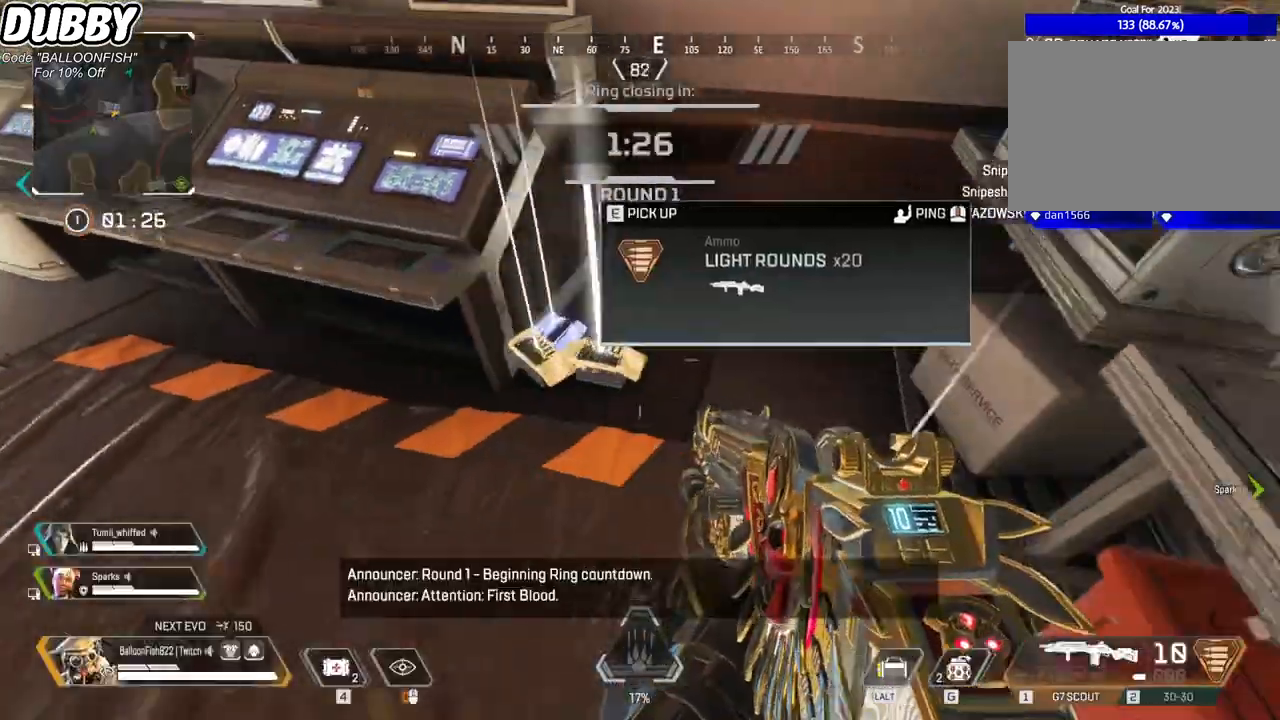
{"keys": [], "mouse": [], "events": [[100, "d", "up"], [133, "w", "up"]]}
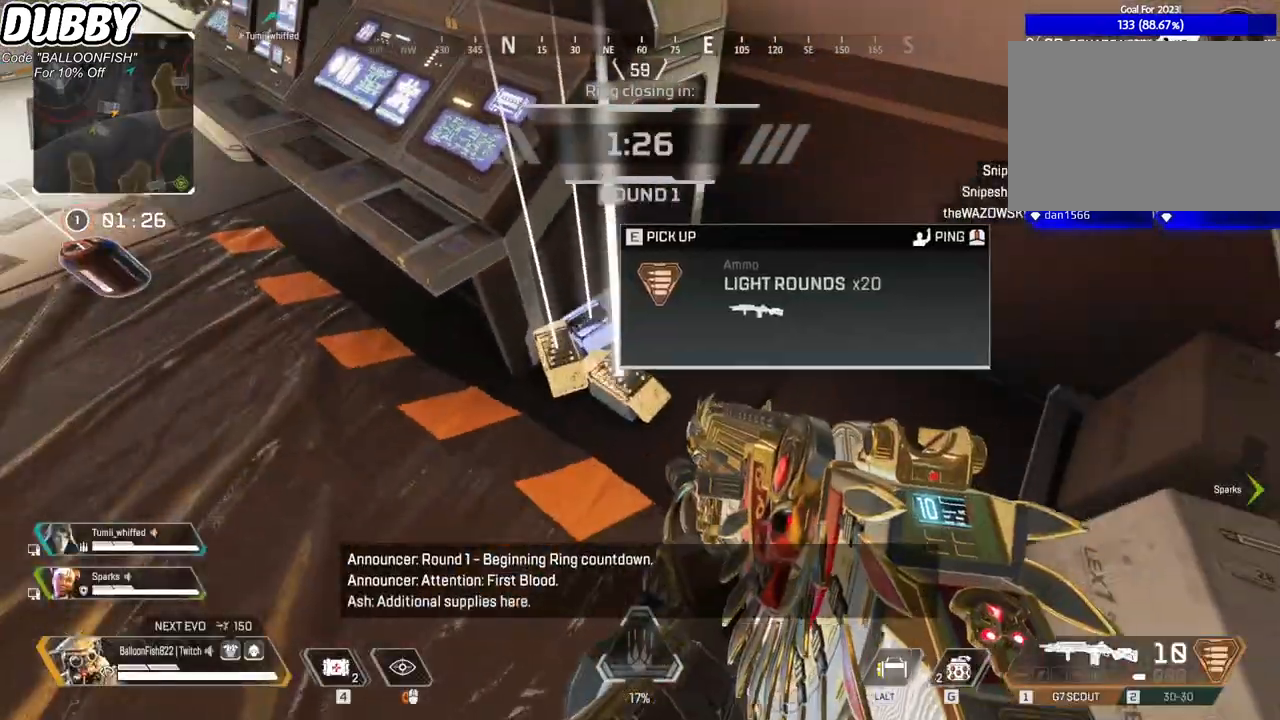
{"keys": [], "mouse": [], "events": [[300, "e", "down"], [400, "e", "up"]]}
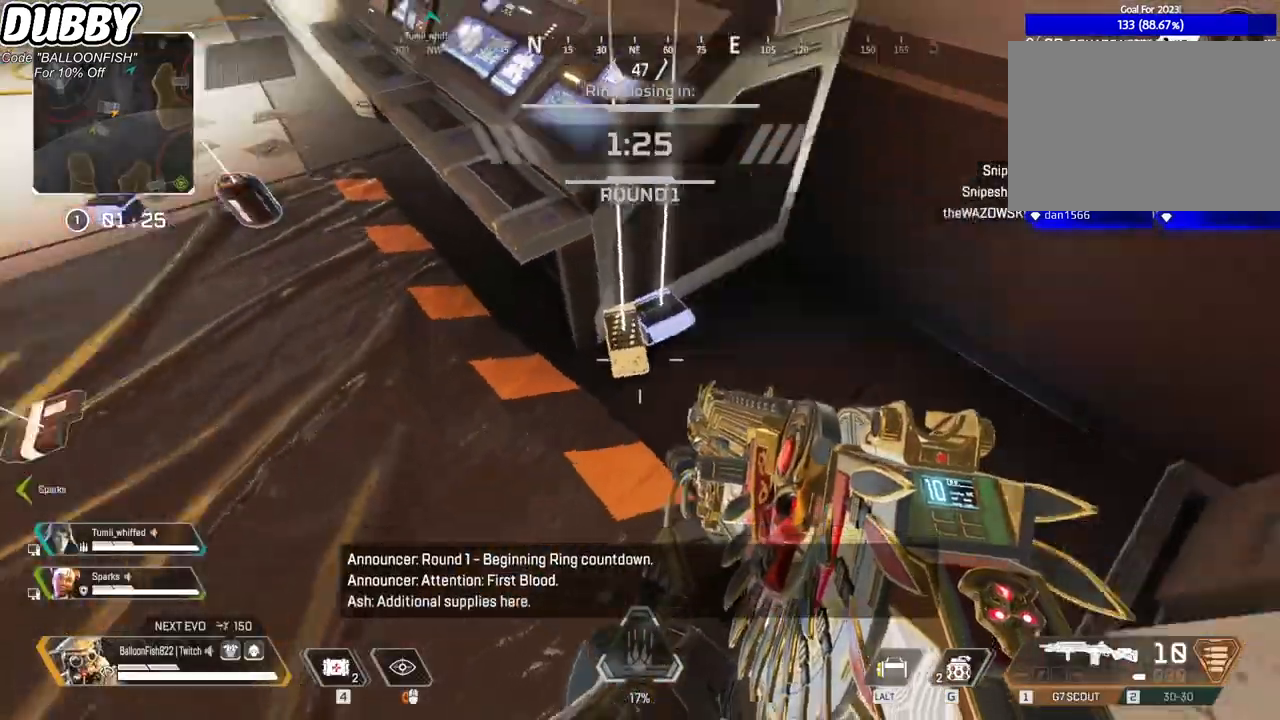
{"keys": ["3", "w"], "mouse": [], "events": [[167, "e", "down"], [267, "e", "up"], [267, "w", "down"], [501, "3", "down"]]}
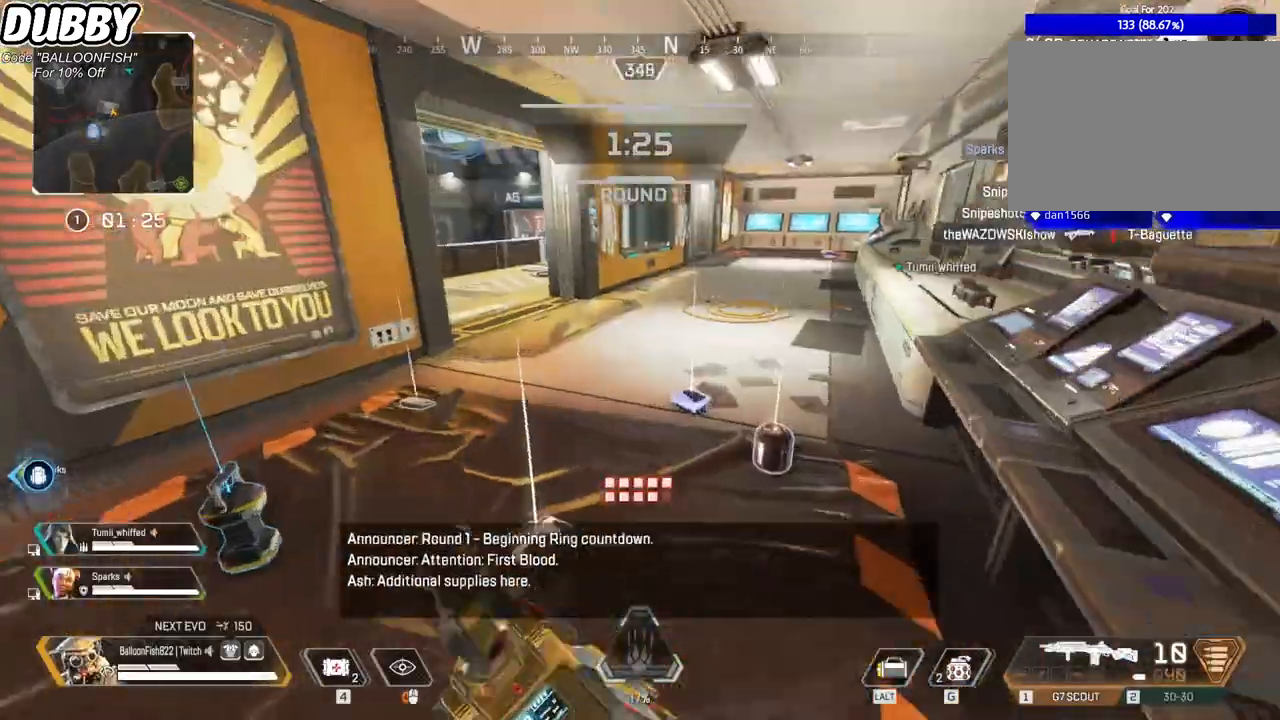
{"keys": ["w"], "mouse": [], "events": [[133, "3", "up"]]}
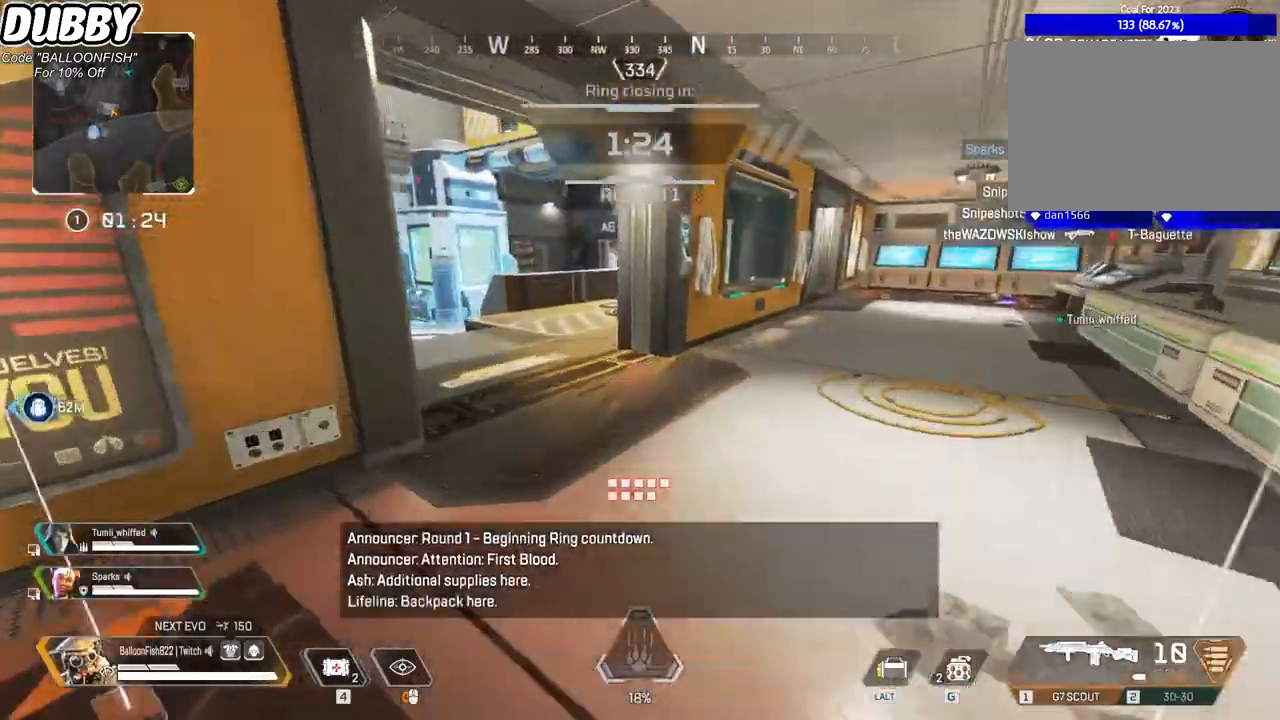
{"keys": ["w"], "mouse": [], "events": []}
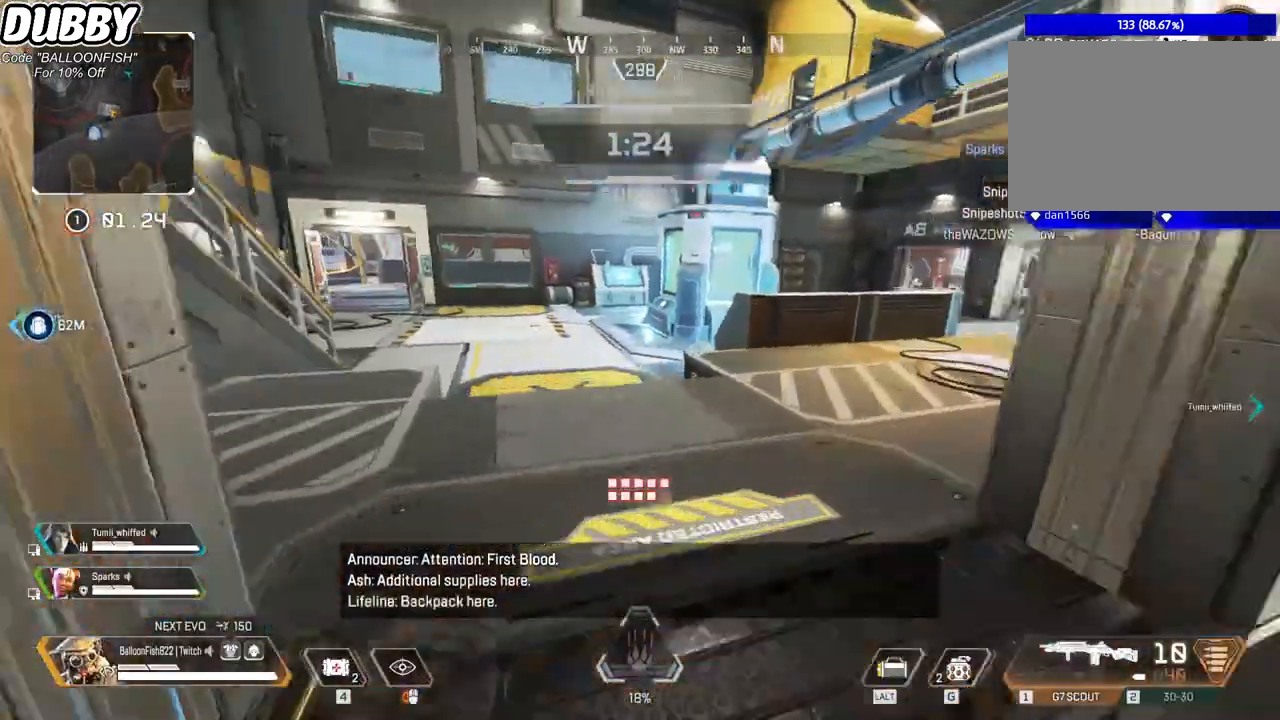
{"keys": ["ctrl", "w"], "mouse": [], "events": [[400, "ctrl", "down"]]}
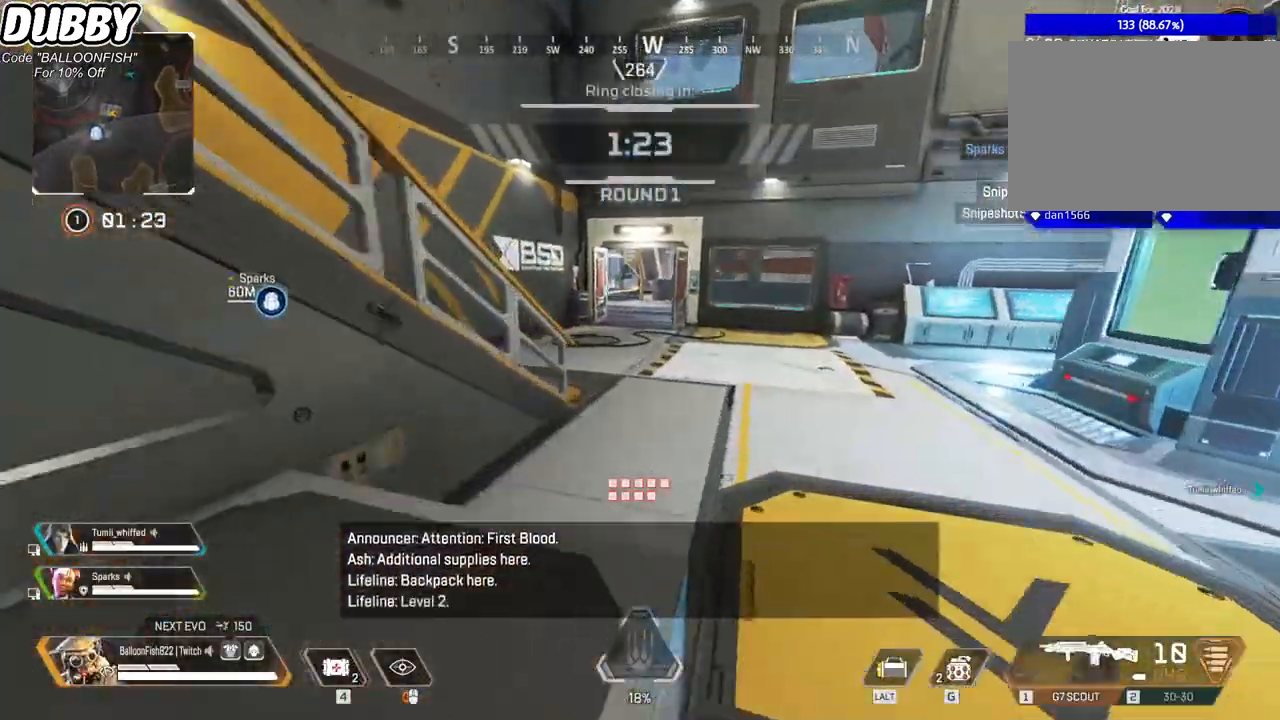
{"keys": ["ctrl", "w"], "mouse": [], "events": [[167, "space", "down"], [334, "space", "up"]]}
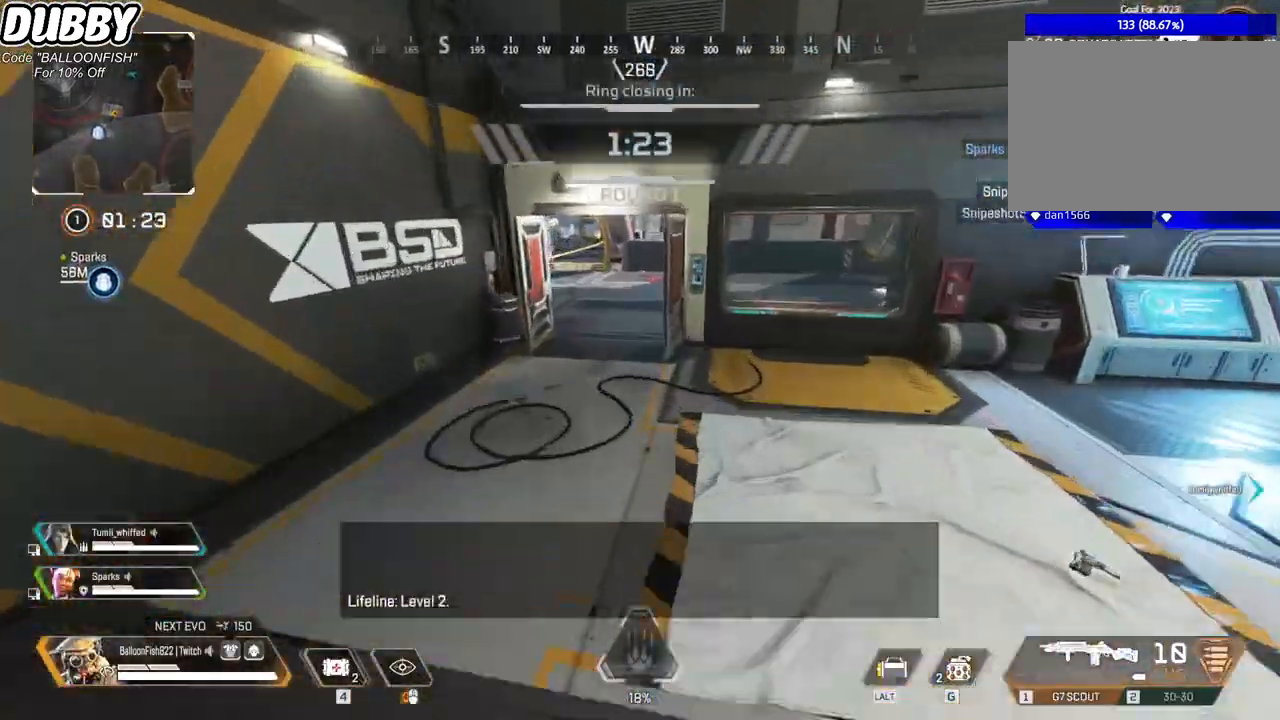
{"keys": ["w"], "mouse": [], "events": [[100, "ctrl", "up"]]}
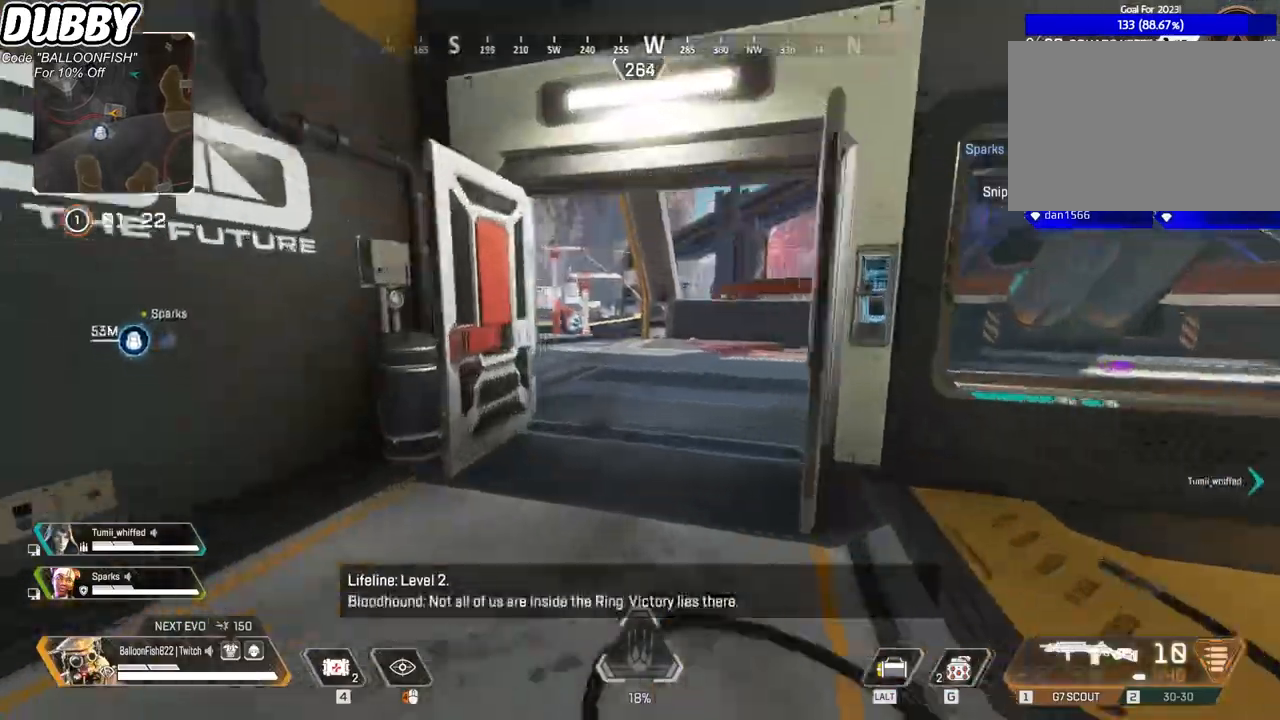
{"keys": ["w"], "mouse": ["right"], "events": [[134, "mouse_right", "down"]]}
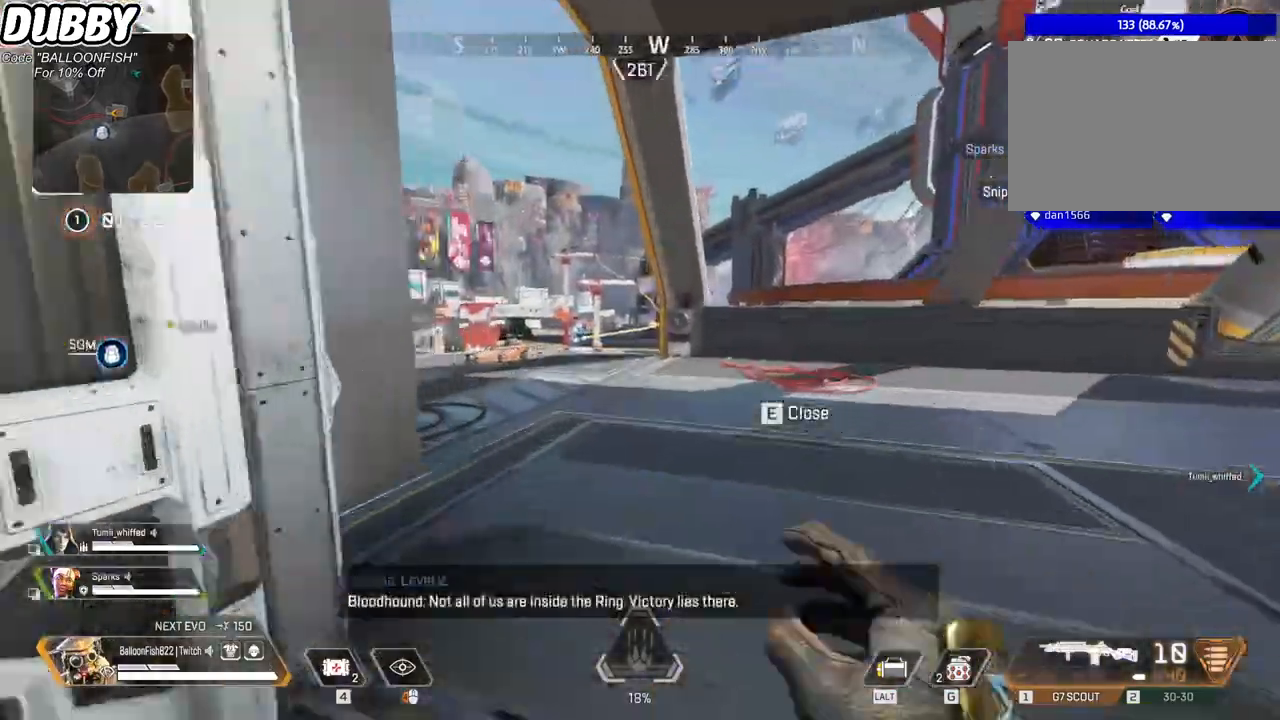
{"keys": ["w"], "mouse": ["right"], "events": []}
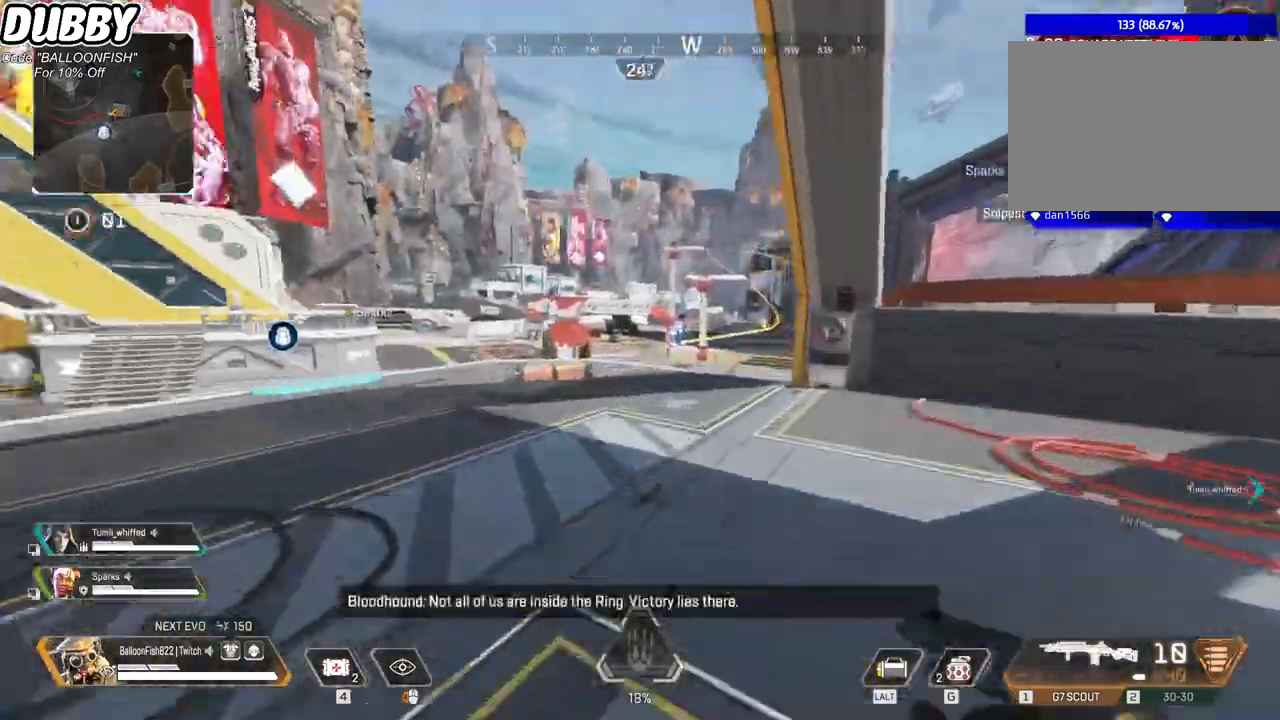
{"keys": ["w"], "mouse": ["right"], "events": []}
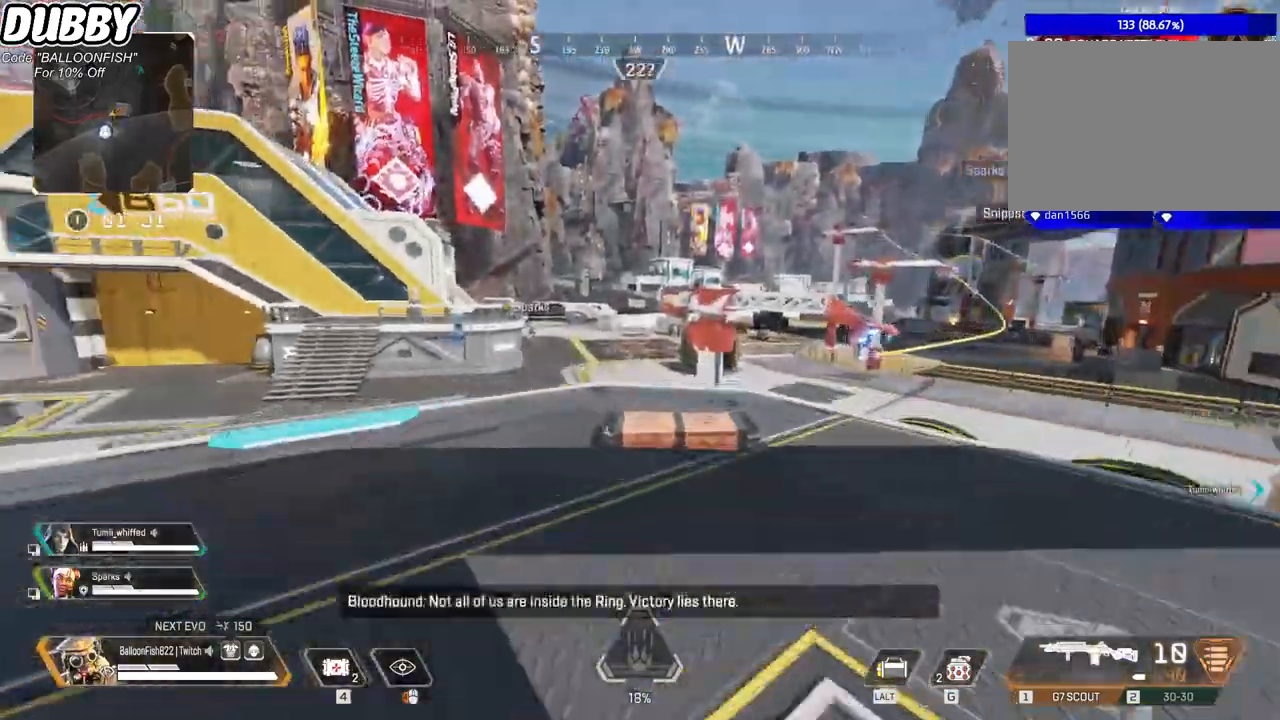
{"keys": ["ctrl", "w"], "mouse": [], "events": [[434, "ctrl", "down"], [434, "mouse_right", "up"]]}